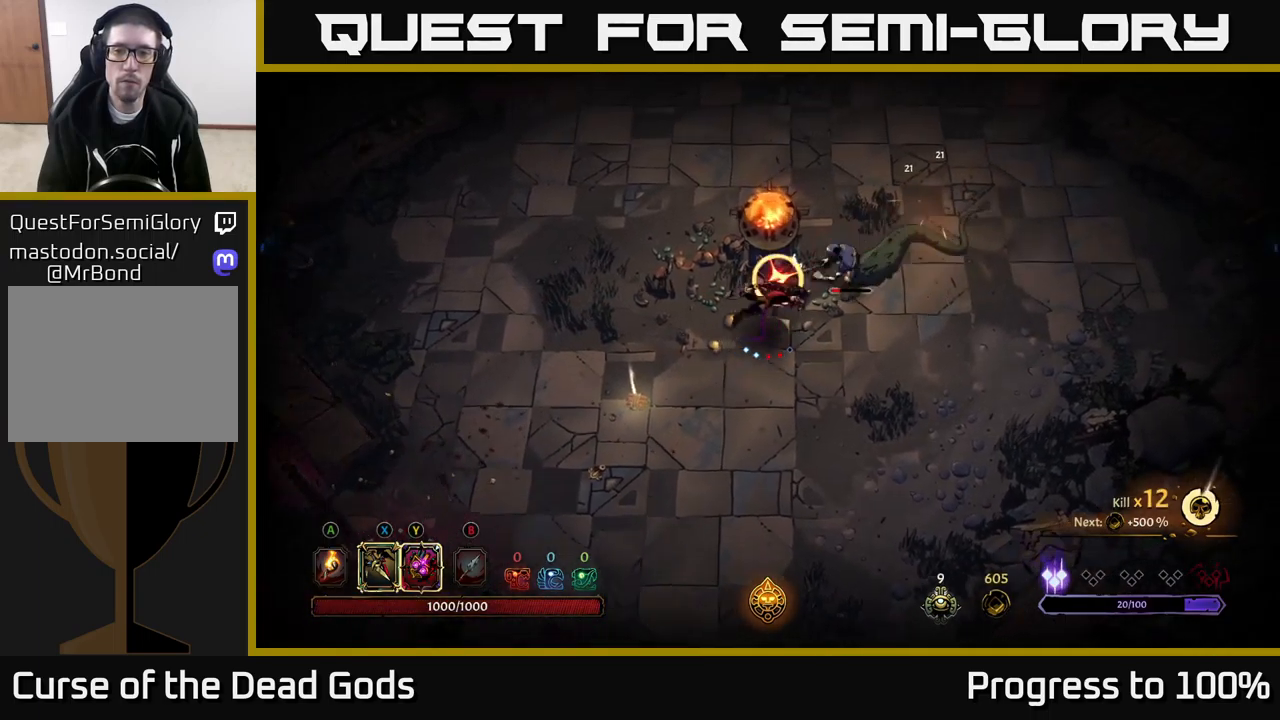
Gameplay with a controller (Xbox layout); each line is a JSON object with the inputs held at the frame after it. "events" lists button and stick changes between this image and that frame as [ms after this image, input, new state], when the widget could be followed in between. Not read: L3.
{"buttons": ["Y"], "left_stick": "down", "right_stick": "center", "events": [[17, "R2", "up"], [400, "Y", "down"], [433, "left_stick", "down"]]}
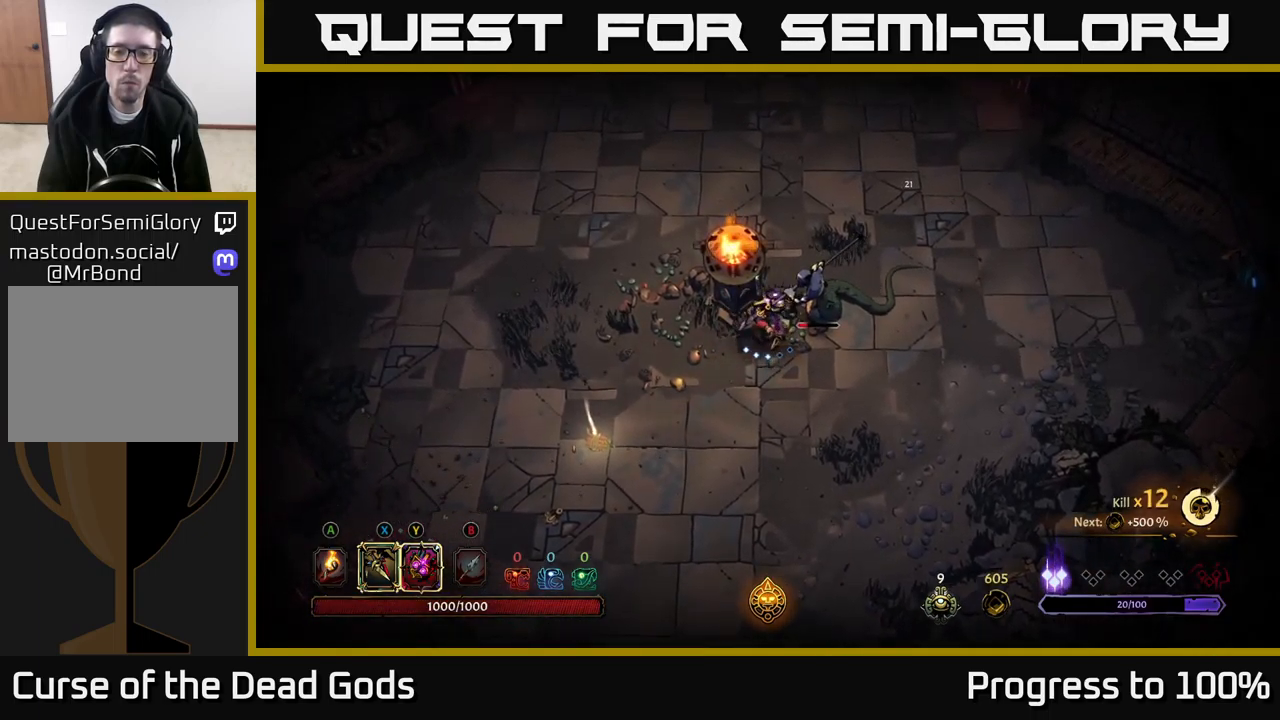
{"buttons": [], "left_stick": "down-right", "right_stick": "center", "events": [[300, "Y", "up"], [317, "left_stick", "down-right"]]}
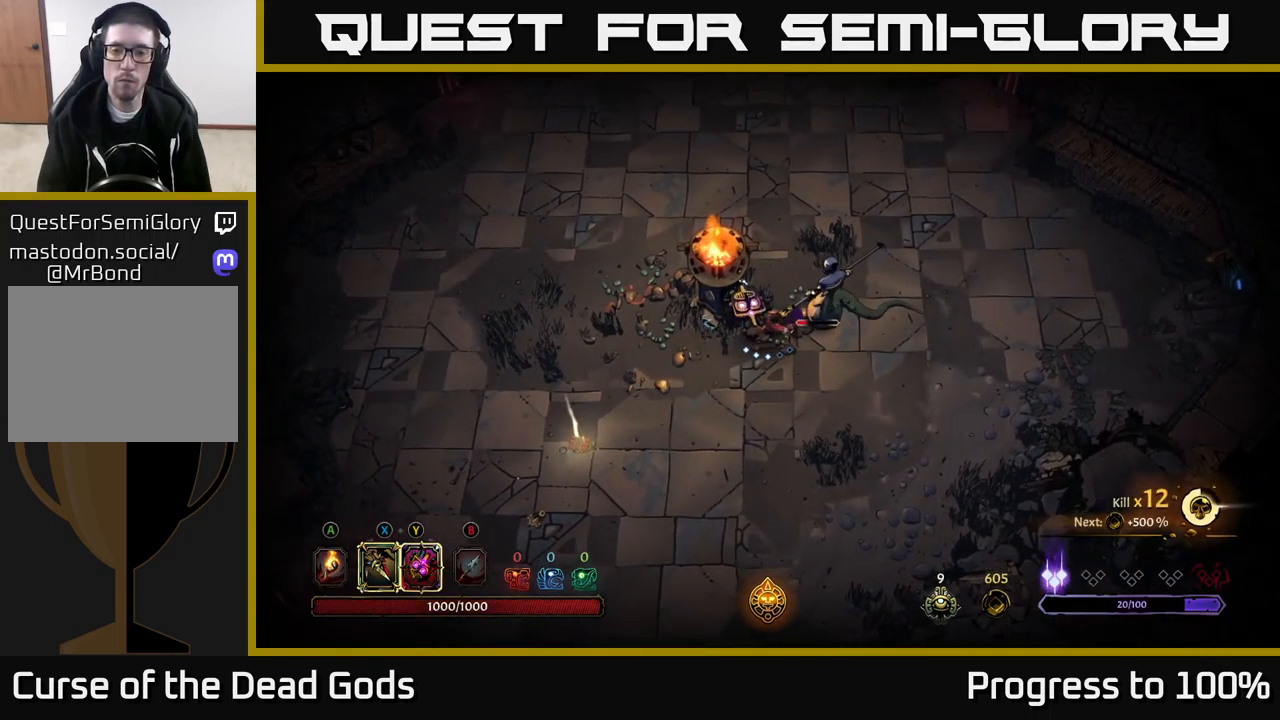
{"buttons": ["X"], "left_stick": "down", "right_stick": "center", "events": [[117, "left_stick", "down-left"], [250, "left_stick", "center"], [467, "left_stick", "down"], [483, "X", "down"]]}
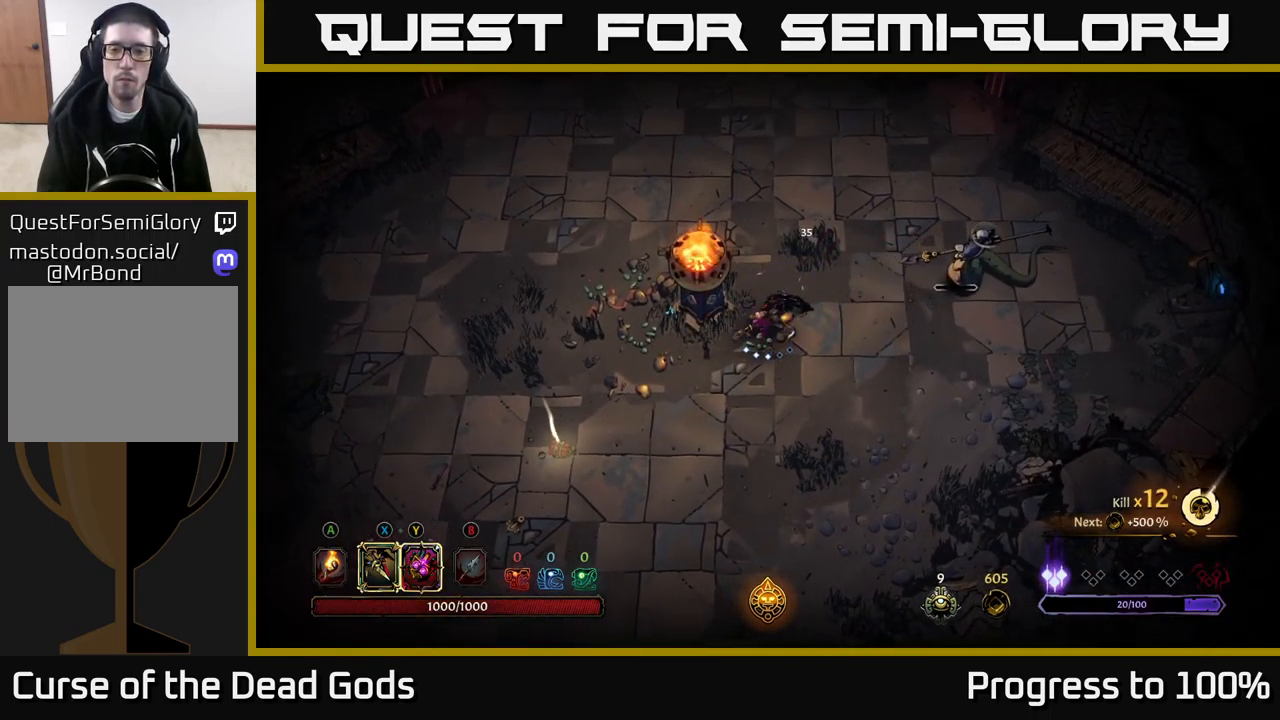
{"buttons": [], "left_stick": "center", "right_stick": "center", "events": [[33, "X", "up"], [283, "left_stick", "center"]]}
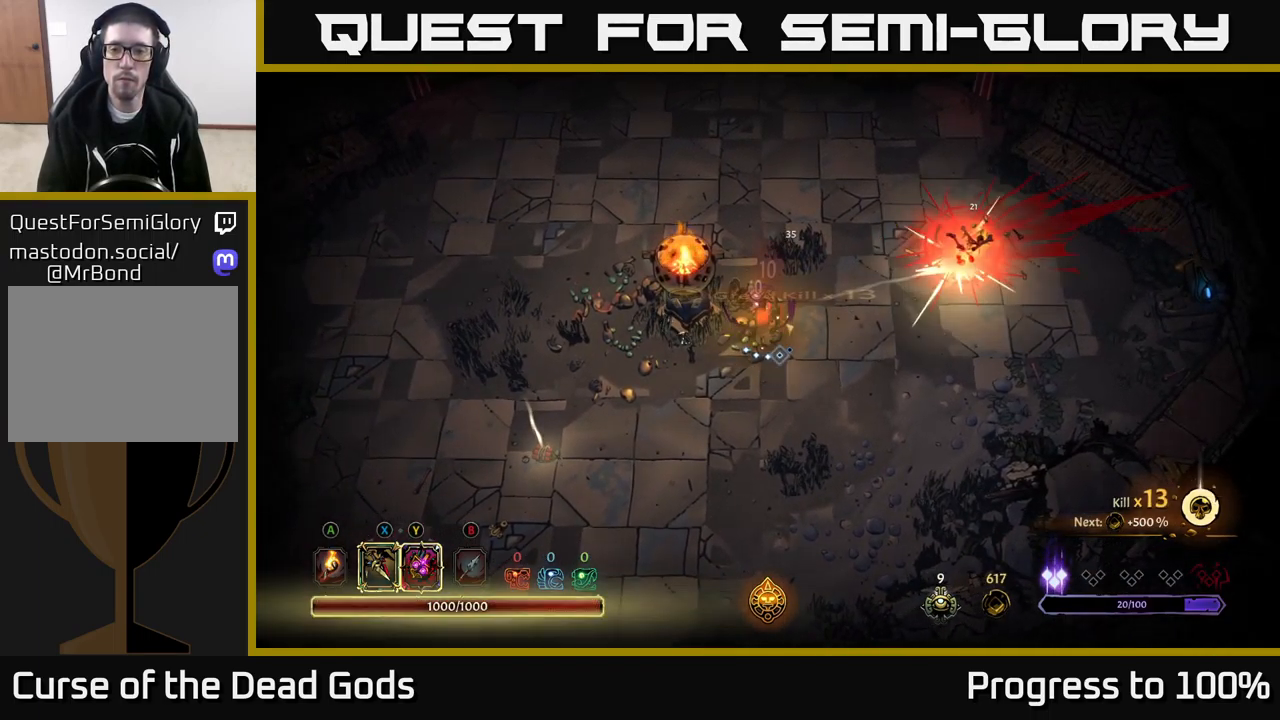
{"buttons": [], "left_stick": "down-left", "right_stick": "center", "events": [[250, "left_stick", "down-left"]]}
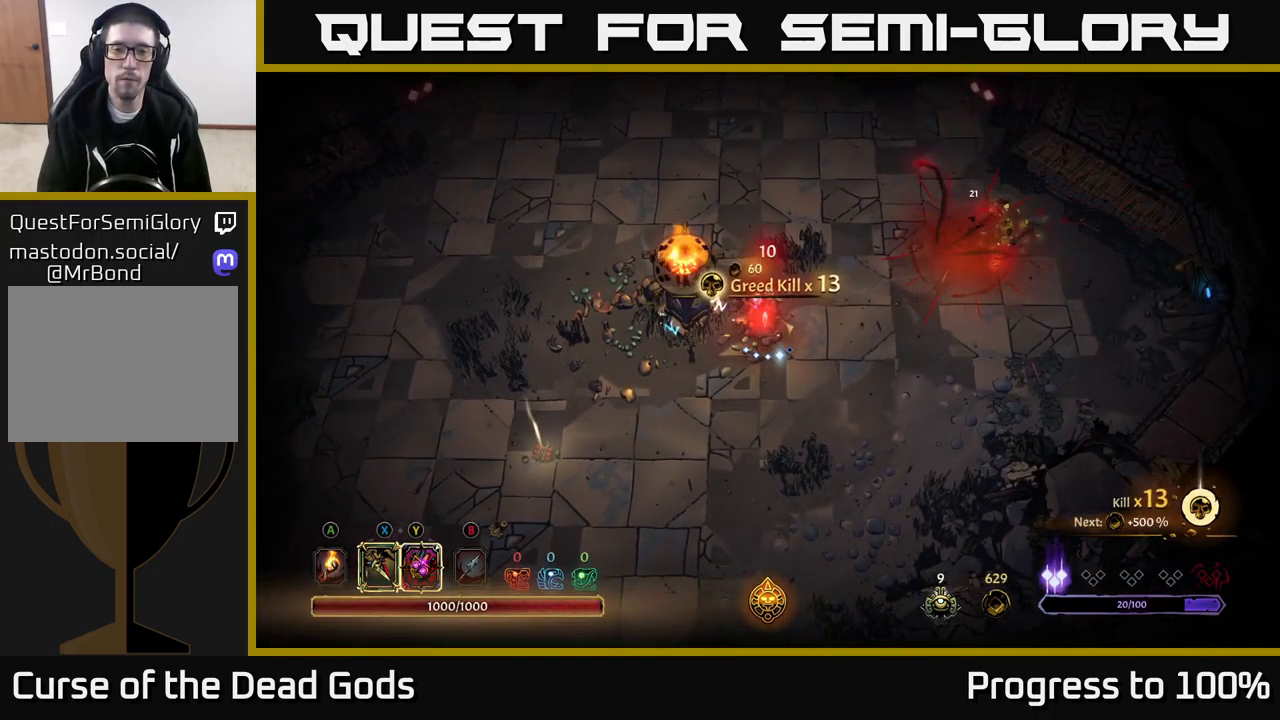
{"buttons": [], "left_stick": "down-left", "right_stick": "center", "events": [[100, "A", "down"], [183, "A", "up"]]}
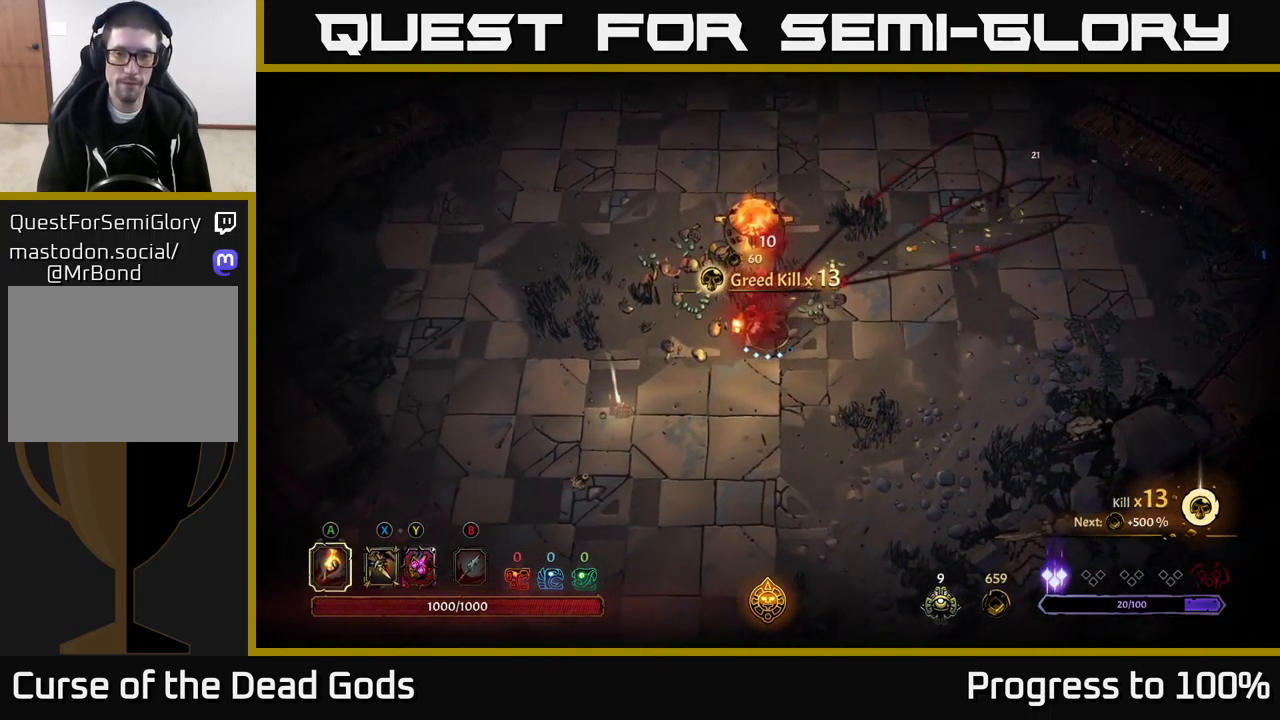
{"buttons": [], "left_stick": "down-left", "right_stick": "center", "events": []}
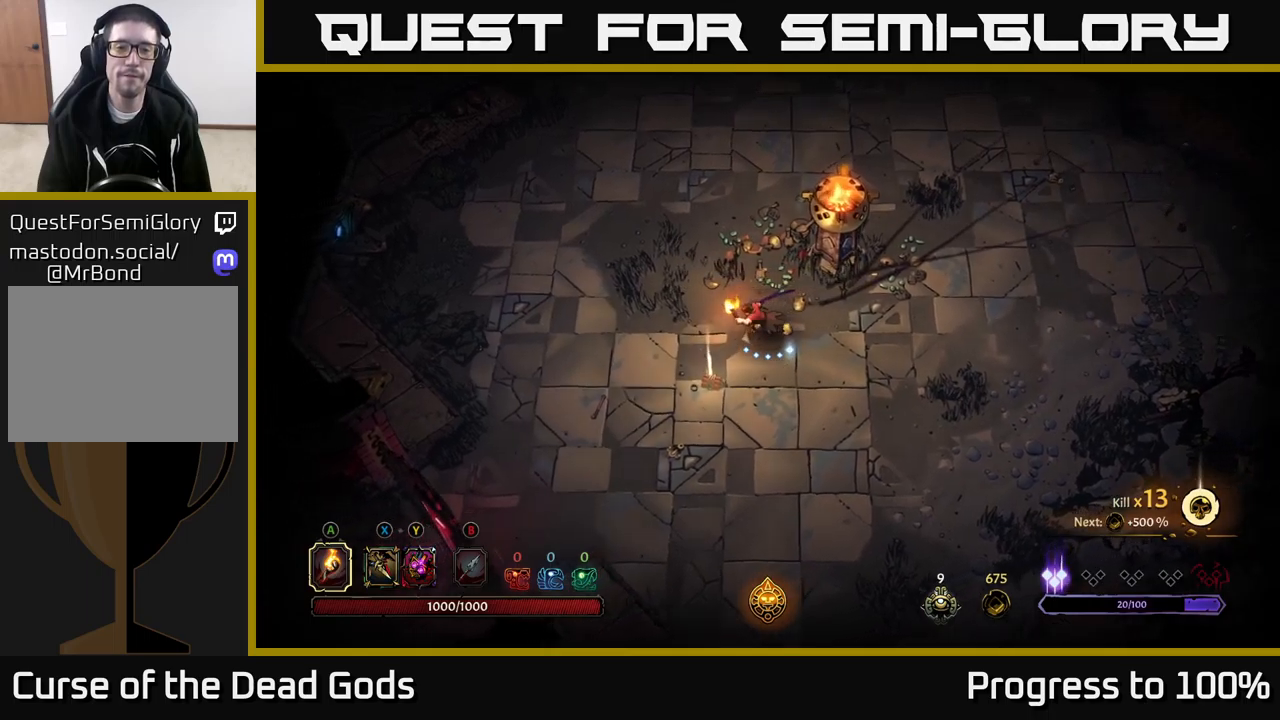
{"buttons": [], "left_stick": "center", "right_stick": "center", "events": [[300, "R1", "down"], [300, "left_stick", "center"], [384, "R1", "up"]]}
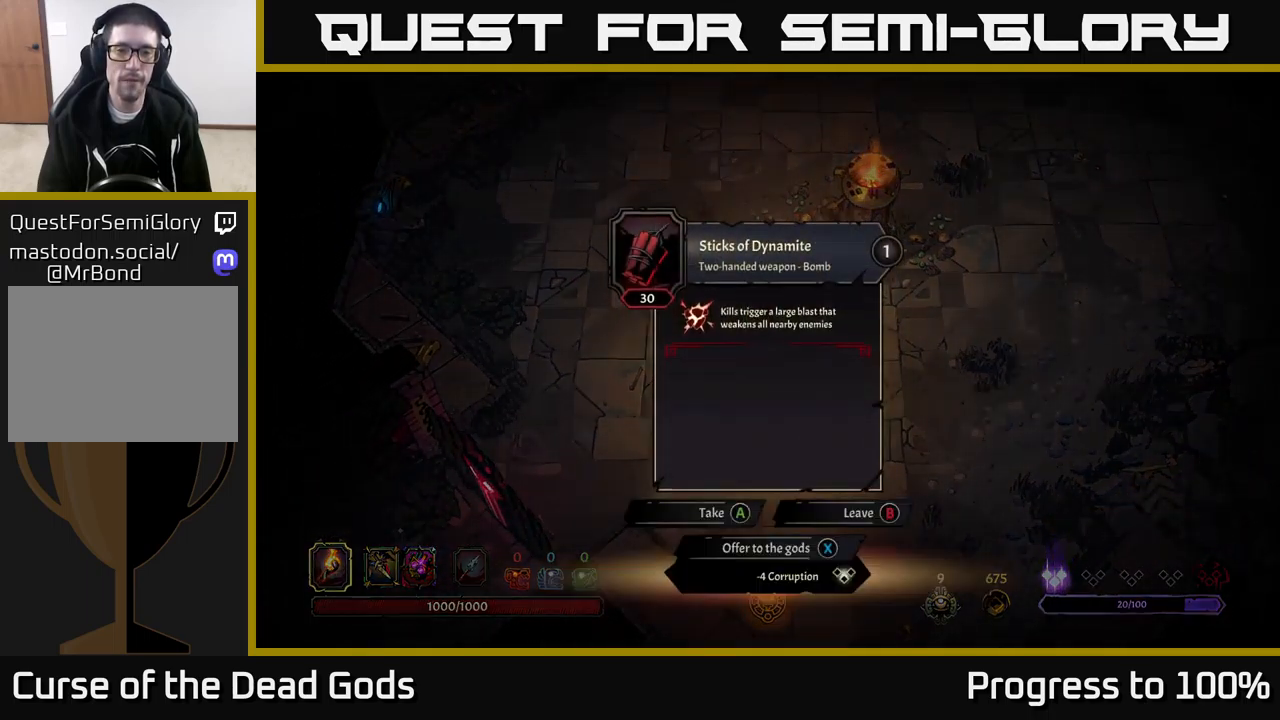
{"buttons": [], "left_stick": "center", "right_stick": "center", "events": []}
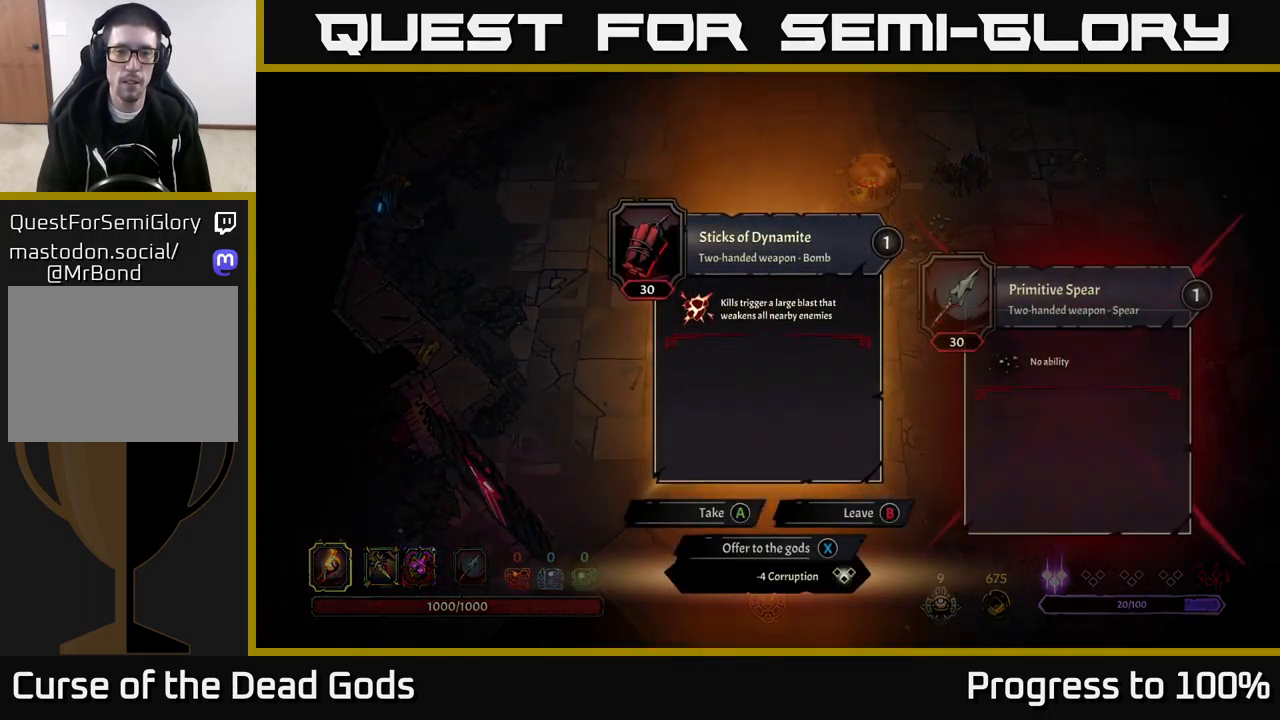
{"buttons": ["X"], "left_stick": "center", "right_stick": "center", "events": [[484, "X", "down"]]}
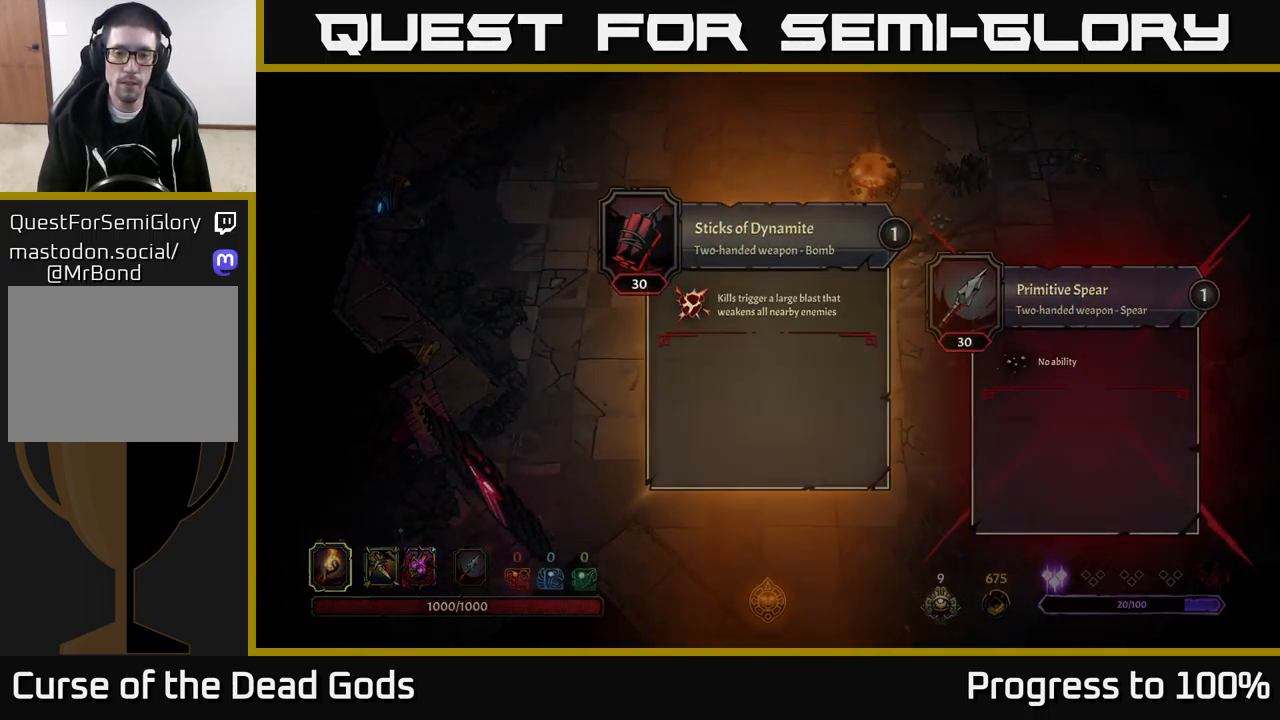
{"buttons": [], "left_stick": "left", "right_stick": "center", "events": [[34, "X", "up"], [67, "left_stick", "left"]]}